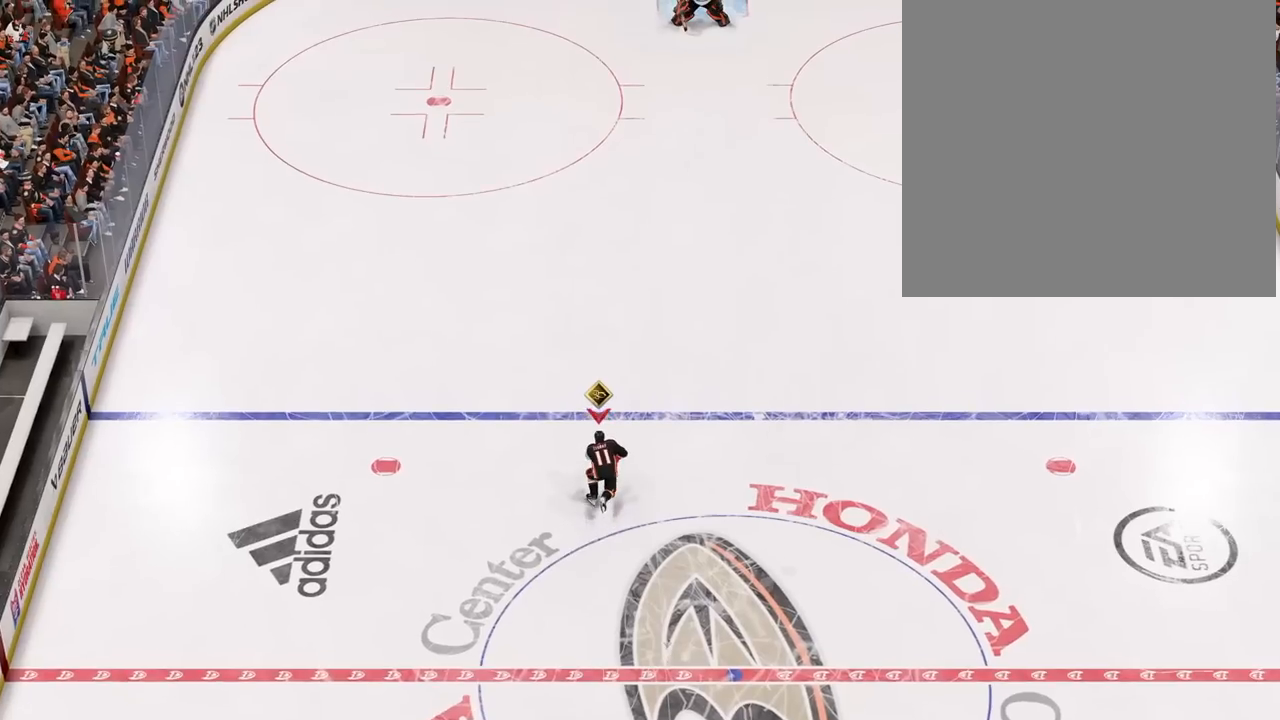
Gameplay with a controller (PlayStation layout); each line is a JSON object with the inputs held at the frame after it. "events" lists button and stick changes between this image and that frame as [ms after this image, input, new state], when the widget could be followed in between.
{"buttons": ["L2"], "left_stick": "up", "right_stick": "center", "events": []}
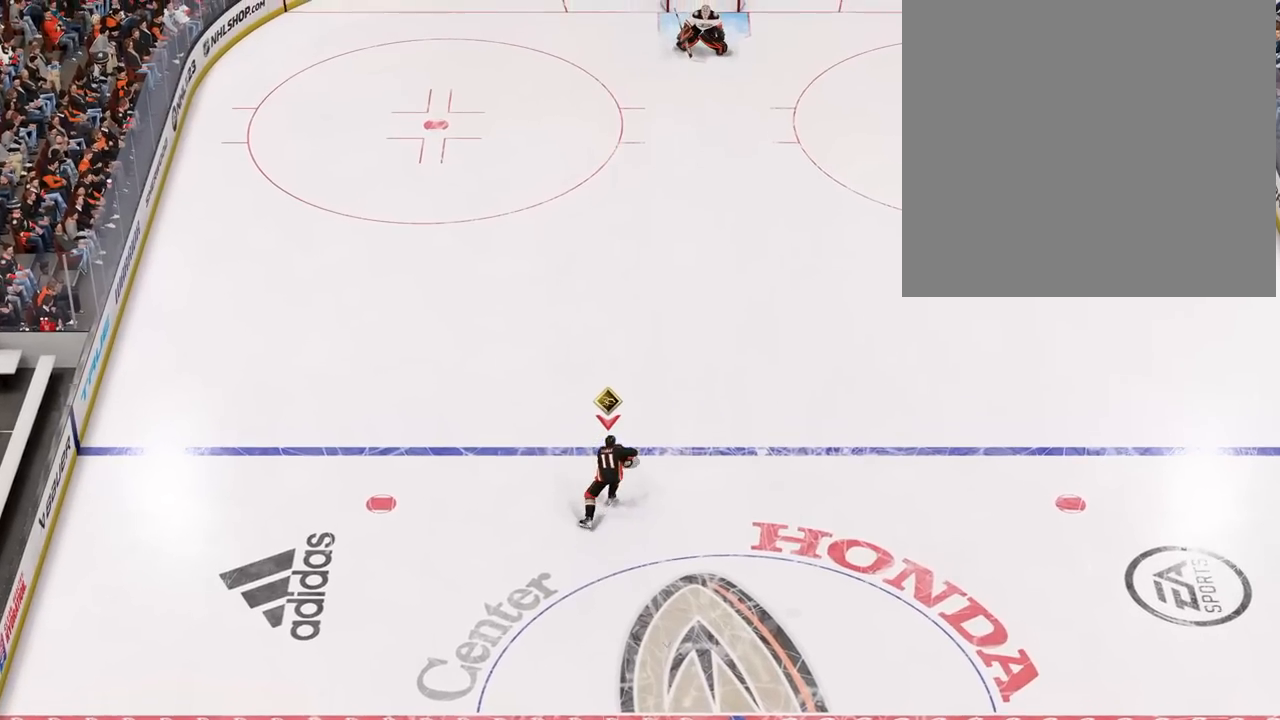
{"buttons": ["L2"], "left_stick": "center", "right_stick": "center", "events": [[500, "left_stick", "center"]]}
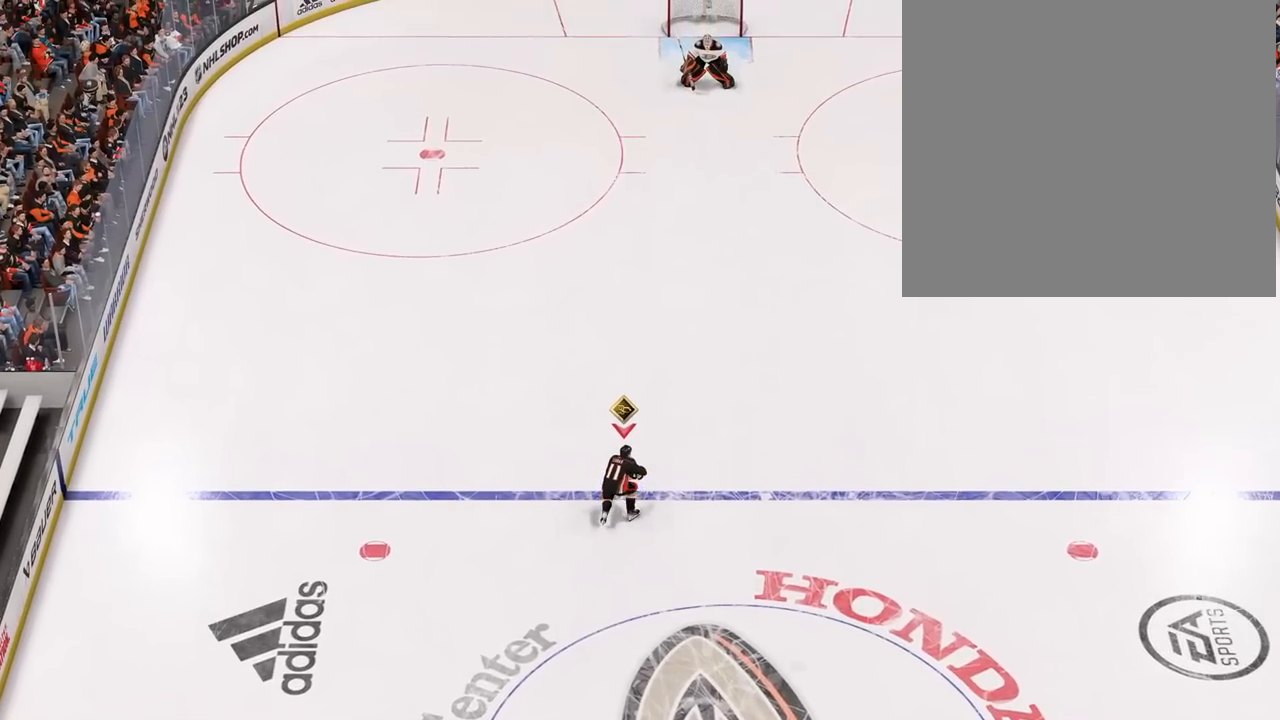
{"buttons": ["L2"], "left_stick": "up", "right_stick": "center", "events": [[100, "L2", "up"], [317, "L2", "down"], [350, "left_stick", "up"]]}
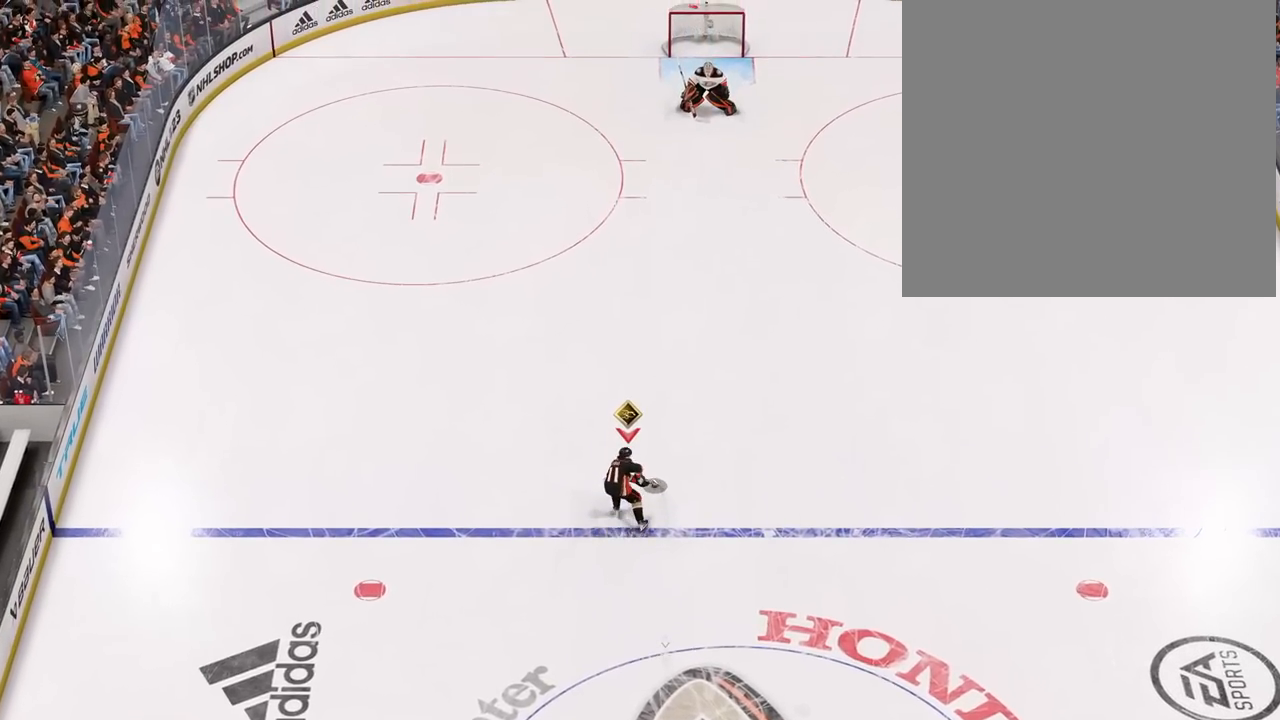
{"buttons": ["L2"], "left_stick": "up", "right_stick": "center", "events": []}
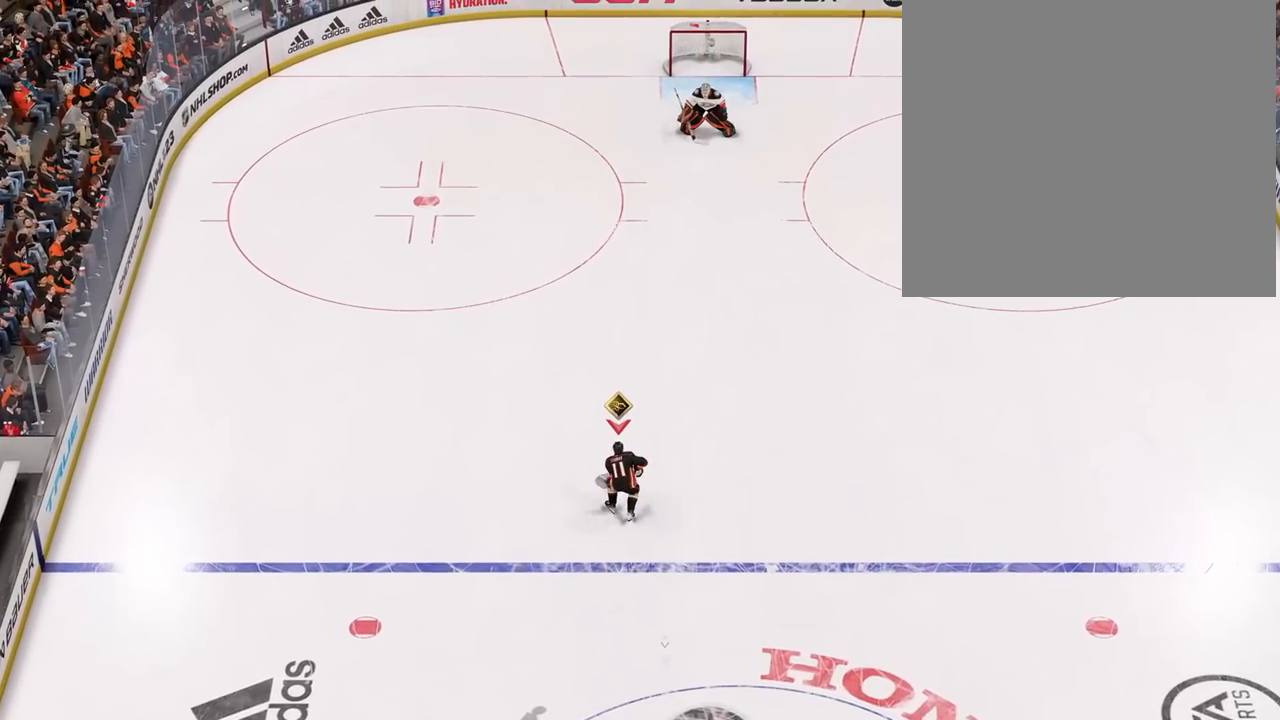
{"buttons": ["L2"], "left_stick": "up", "right_stick": "center", "events": []}
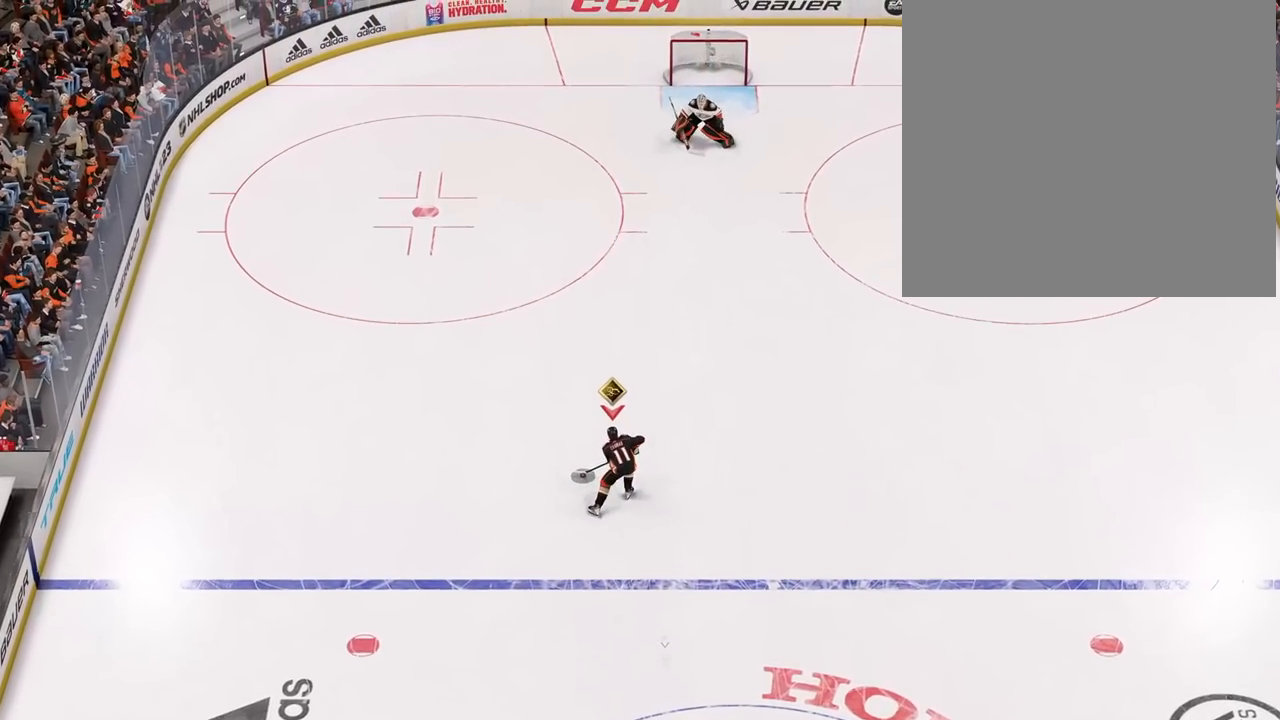
{"buttons": ["L2"], "left_stick": "up", "right_stick": "center", "events": []}
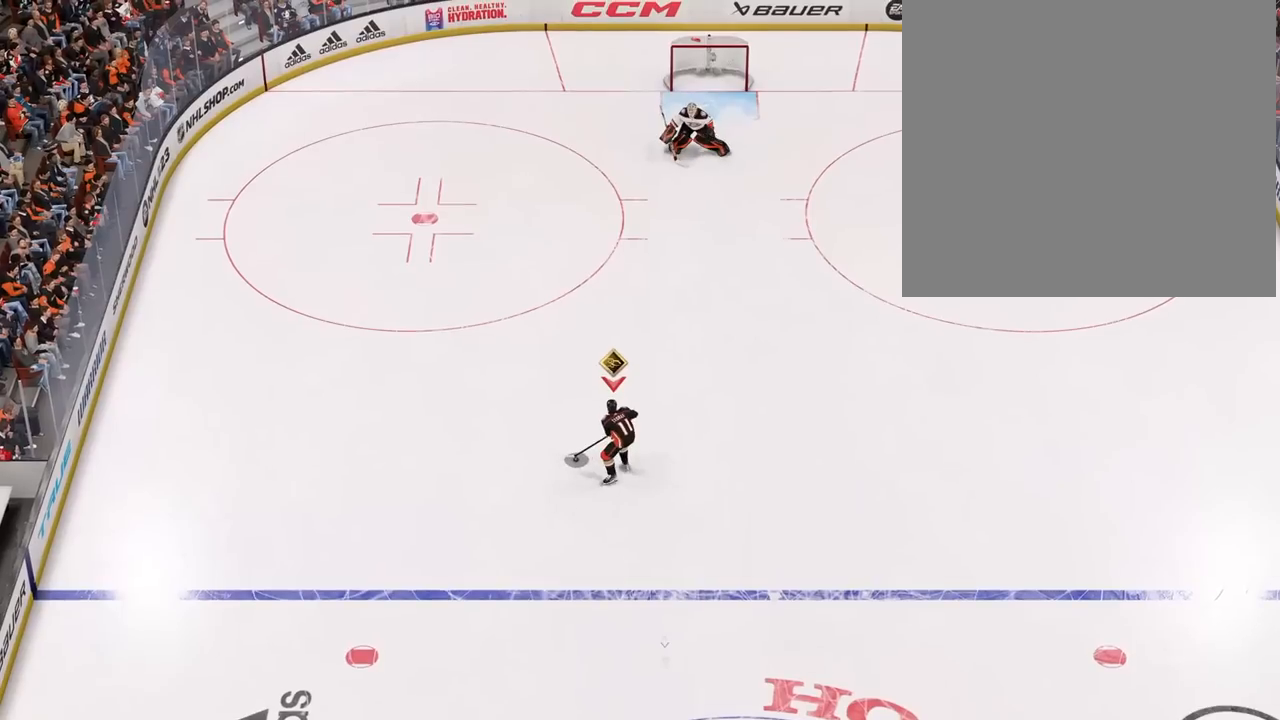
{"buttons": ["L2"], "left_stick": "up", "right_stick": "center", "events": []}
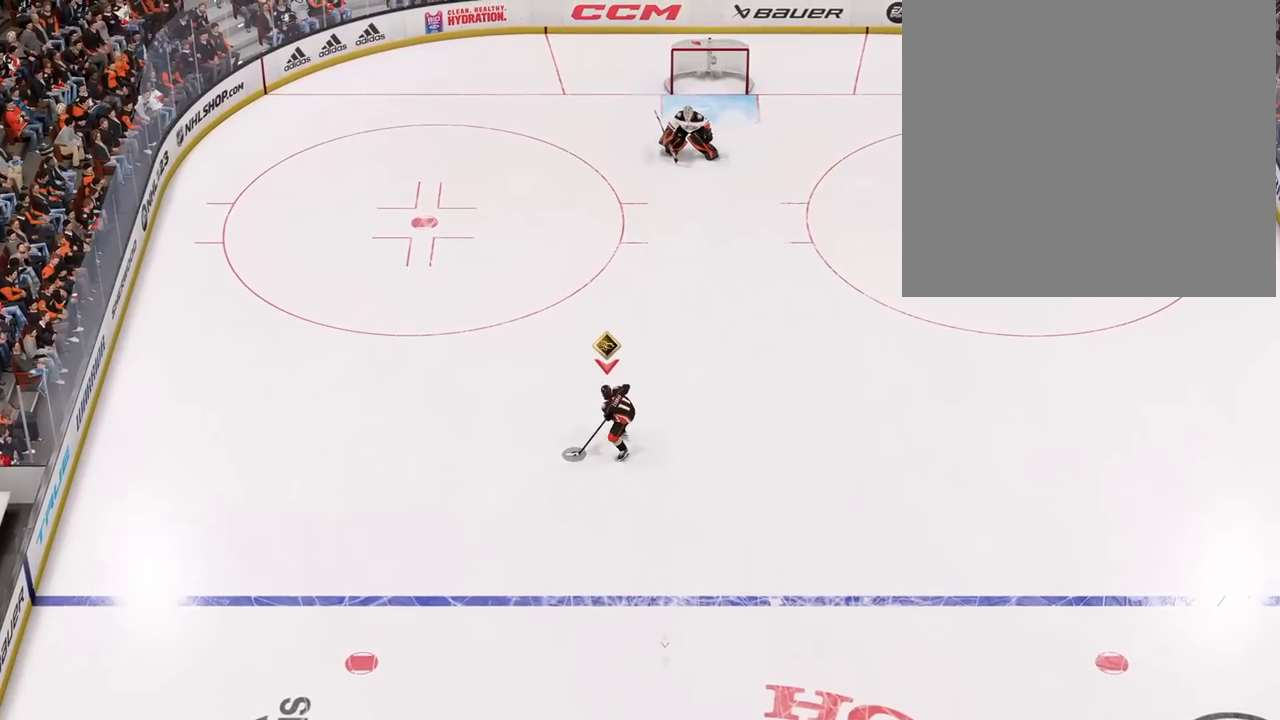
{"buttons": ["L2"], "left_stick": "up", "right_stick": "center", "events": []}
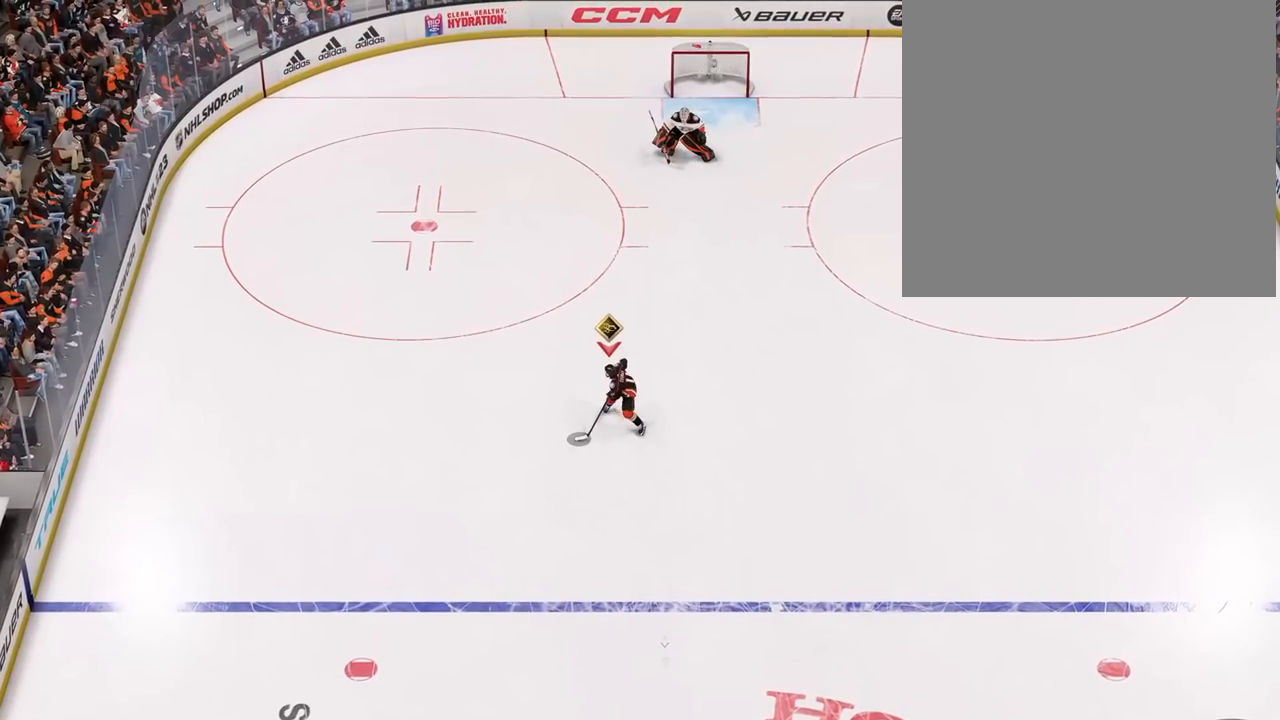
{"buttons": ["L2"], "left_stick": "up", "right_stick": "down-left", "events": [[350, "right_stick", "left"], [400, "right_stick", "down-left"]]}
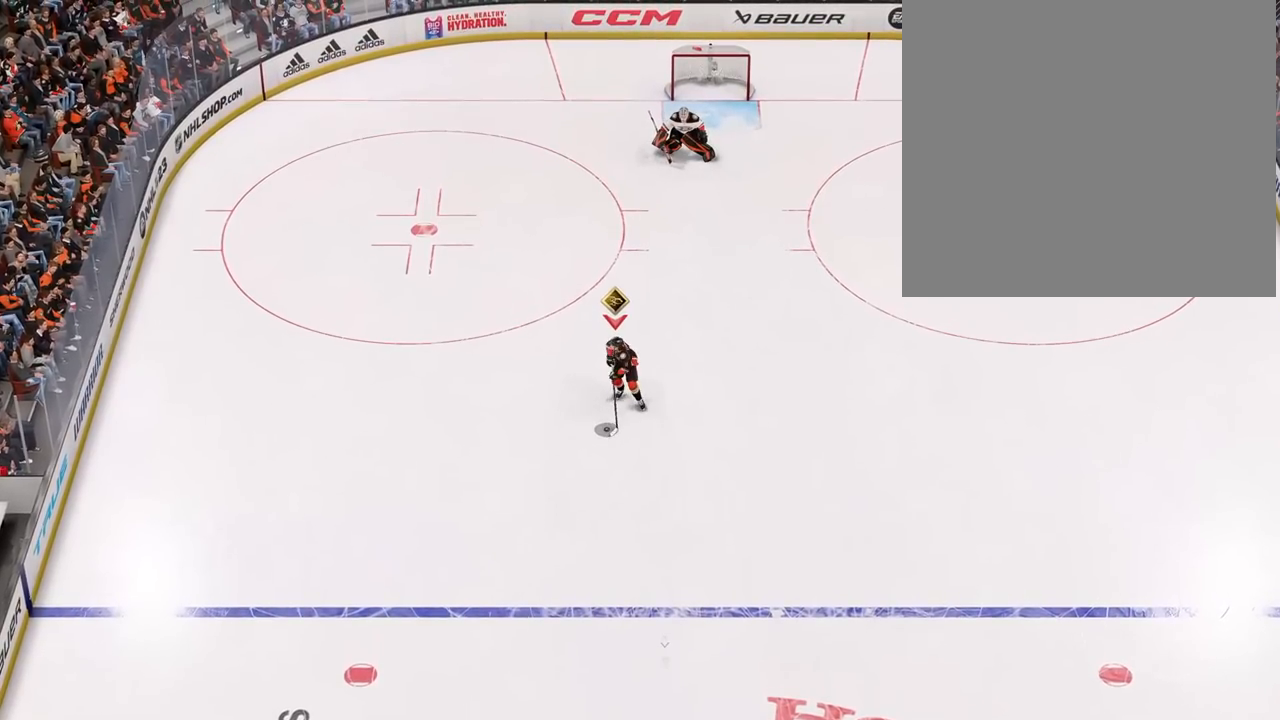
{"buttons": [], "left_stick": "up", "right_stick": "down-left", "events": [[417, "L2", "up"]]}
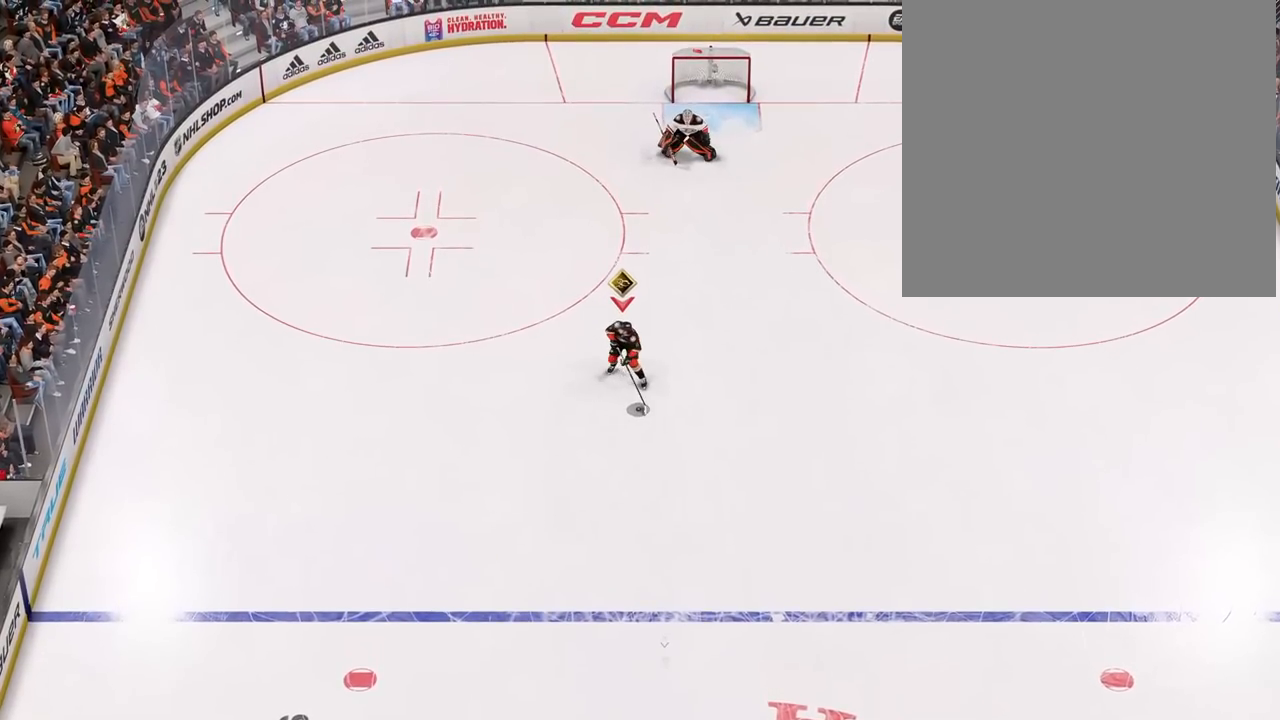
{"buttons": [], "left_stick": "up-left", "right_stick": "down-left", "events": [[83, "R1", "down"], [117, "left_stick", "up-left"], [400, "R1", "up"]]}
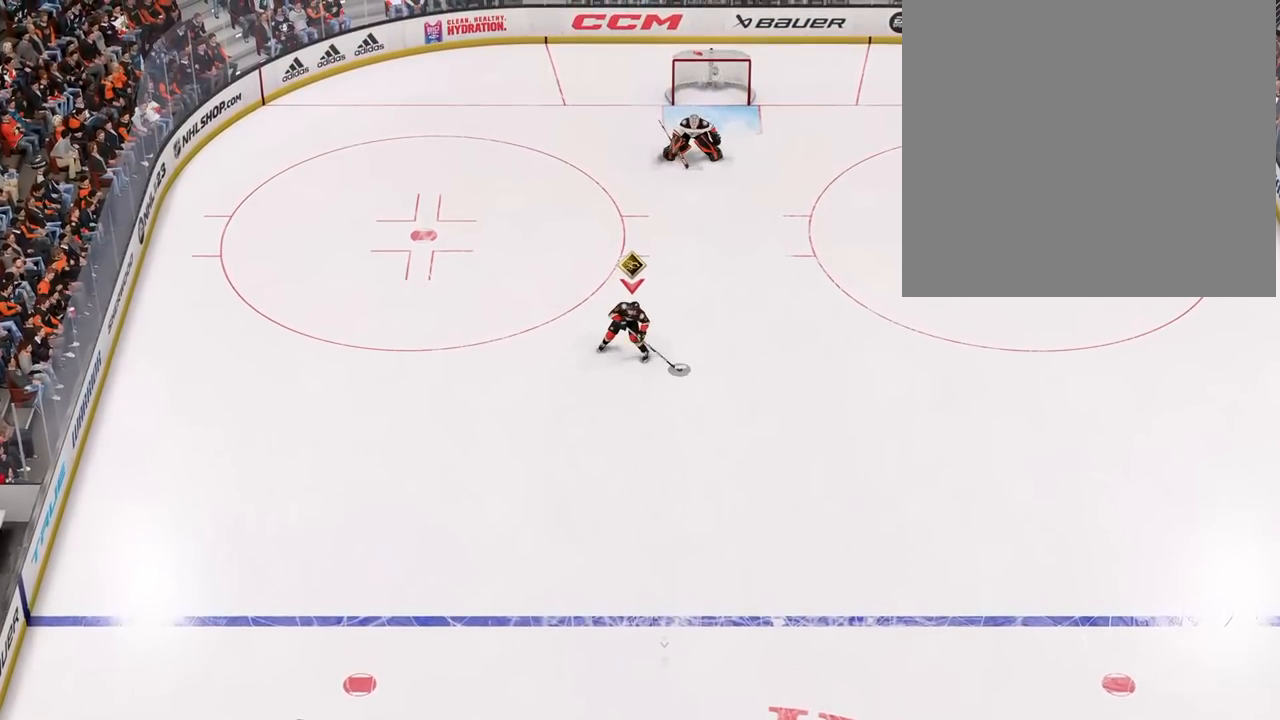
{"buttons": [], "left_stick": "left", "right_stick": "down-left", "events": [[317, "left_stick", "left"]]}
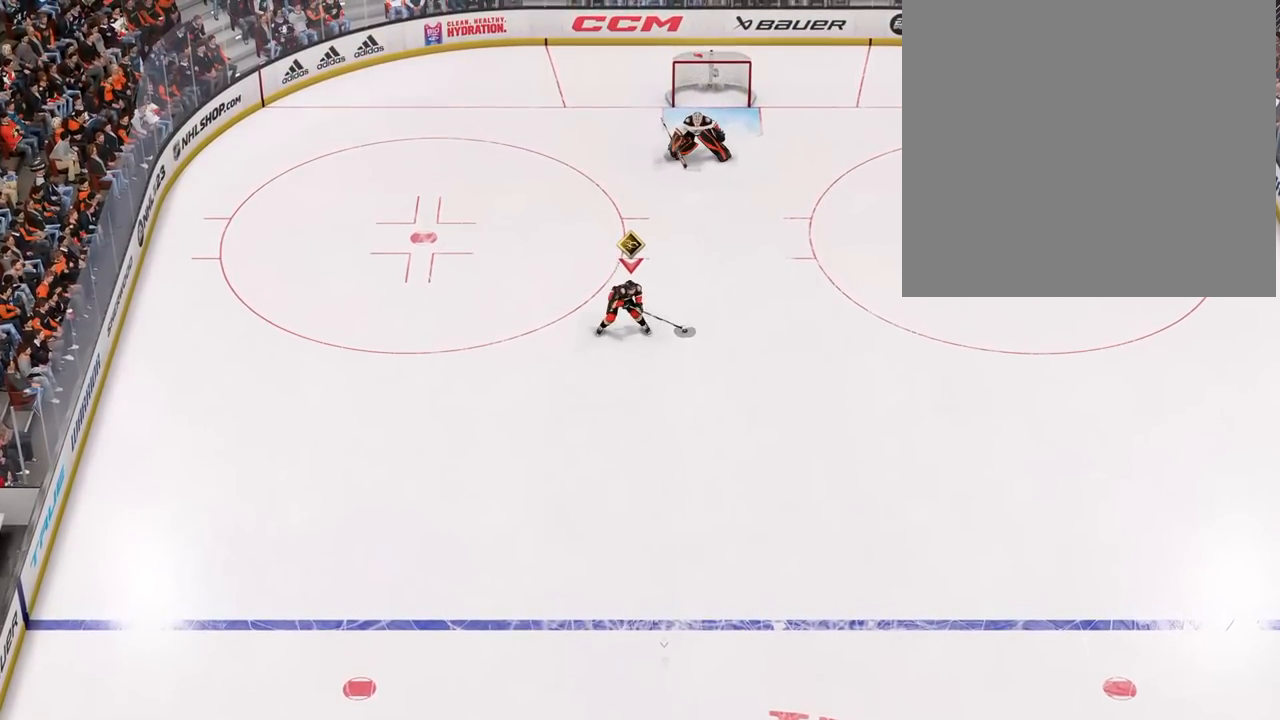
{"buttons": [], "left_stick": "left", "right_stick": "center", "events": [[67, "right_stick", "center"]]}
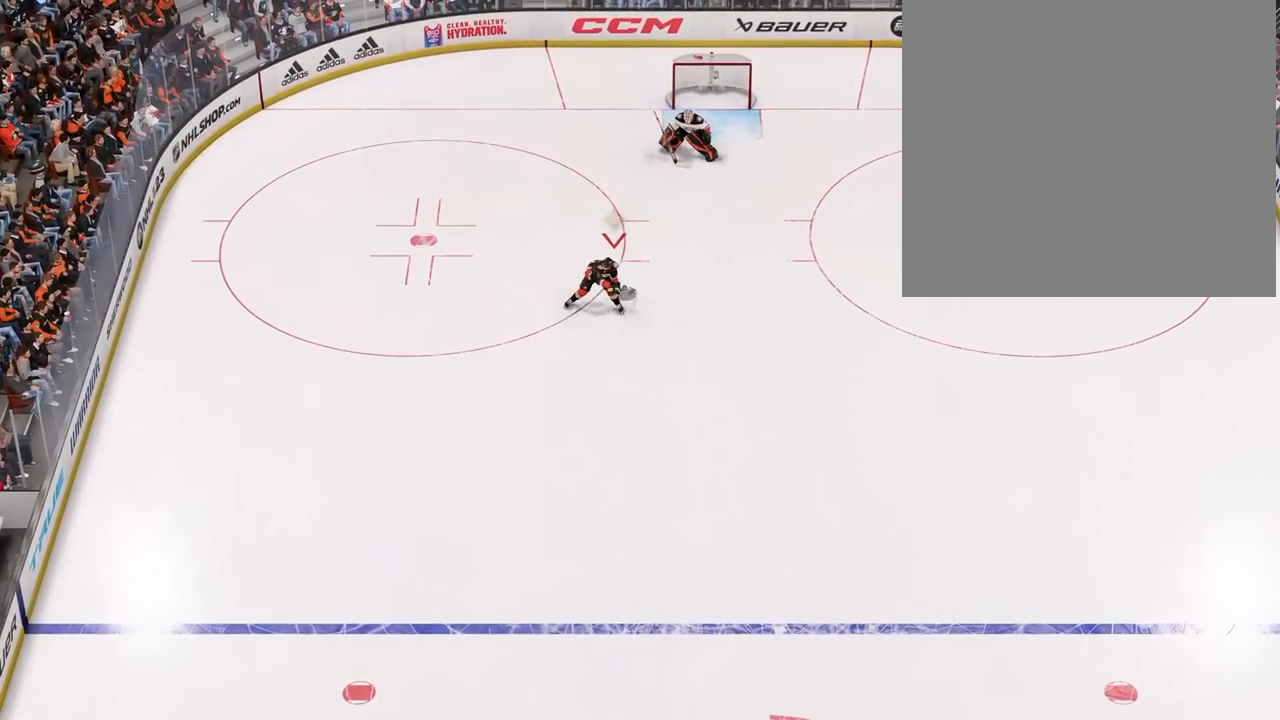
{"buttons": [], "left_stick": "left", "right_stick": "center", "events": []}
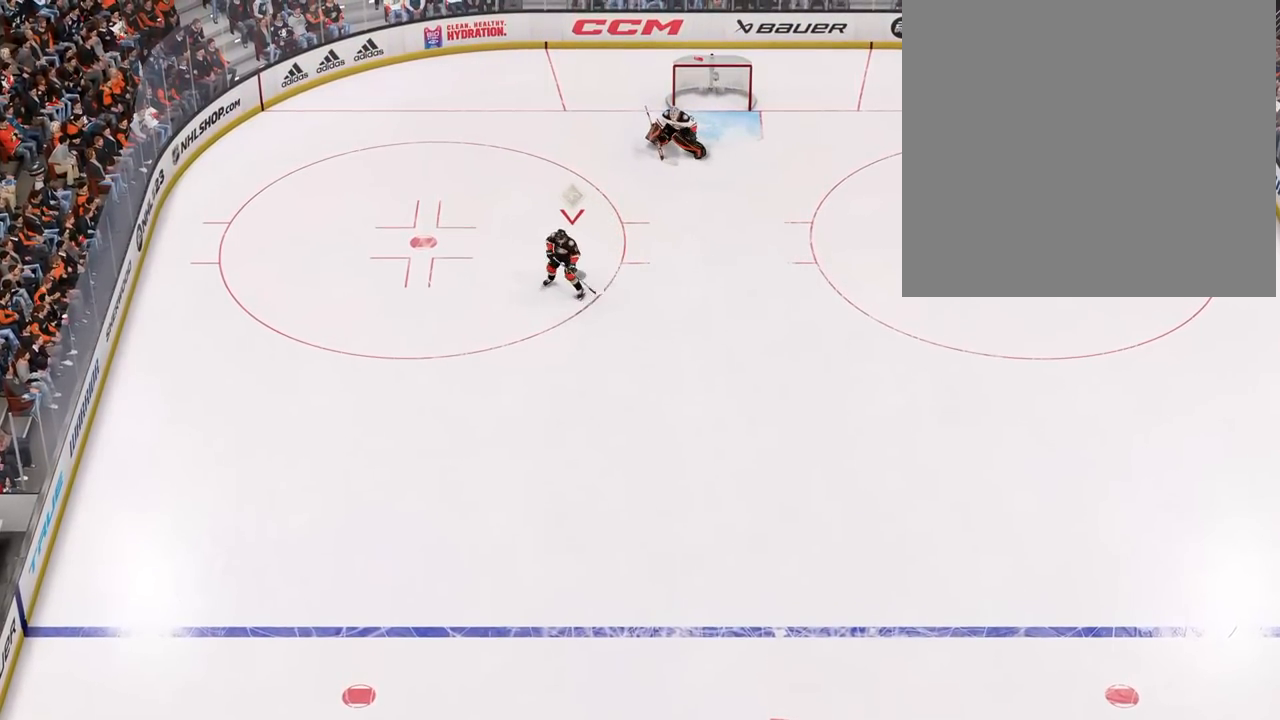
{"buttons": [], "left_stick": "up-left", "right_stick": "center", "events": [[50, "left_stick", "up-left"]]}
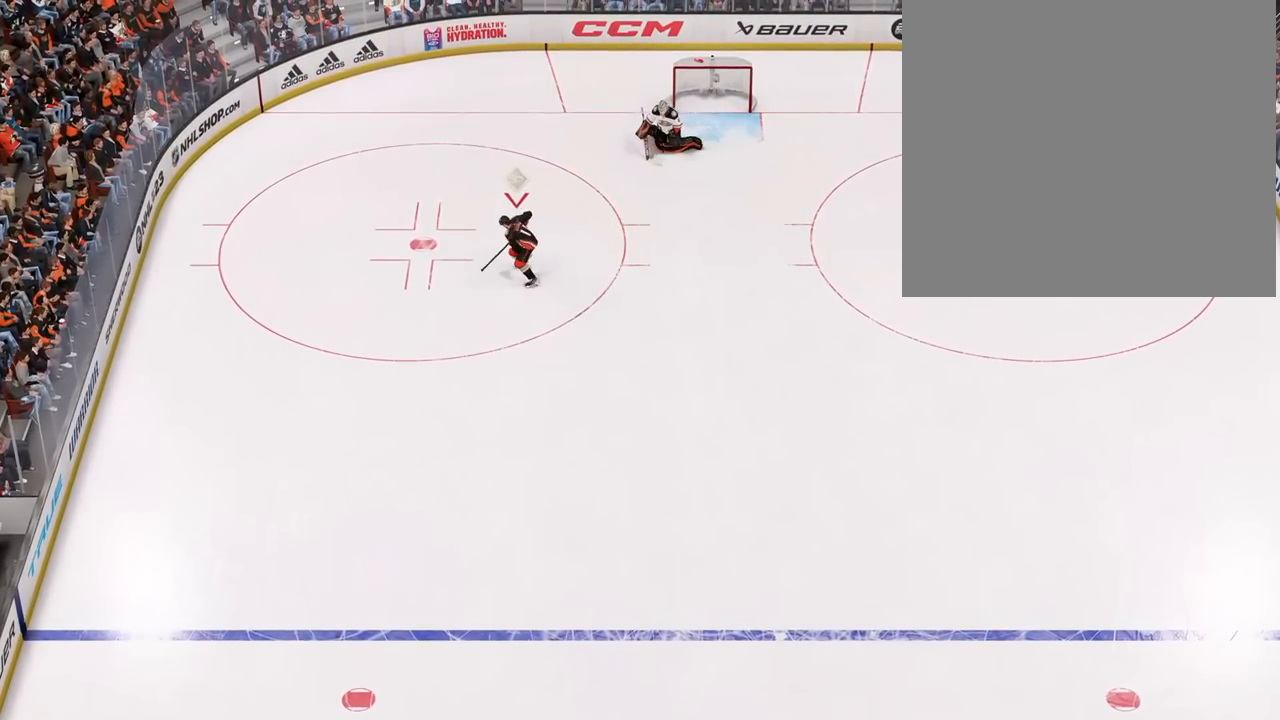
{"buttons": [], "left_stick": "up", "right_stick": "center", "events": [[250, "left_stick", "up"]]}
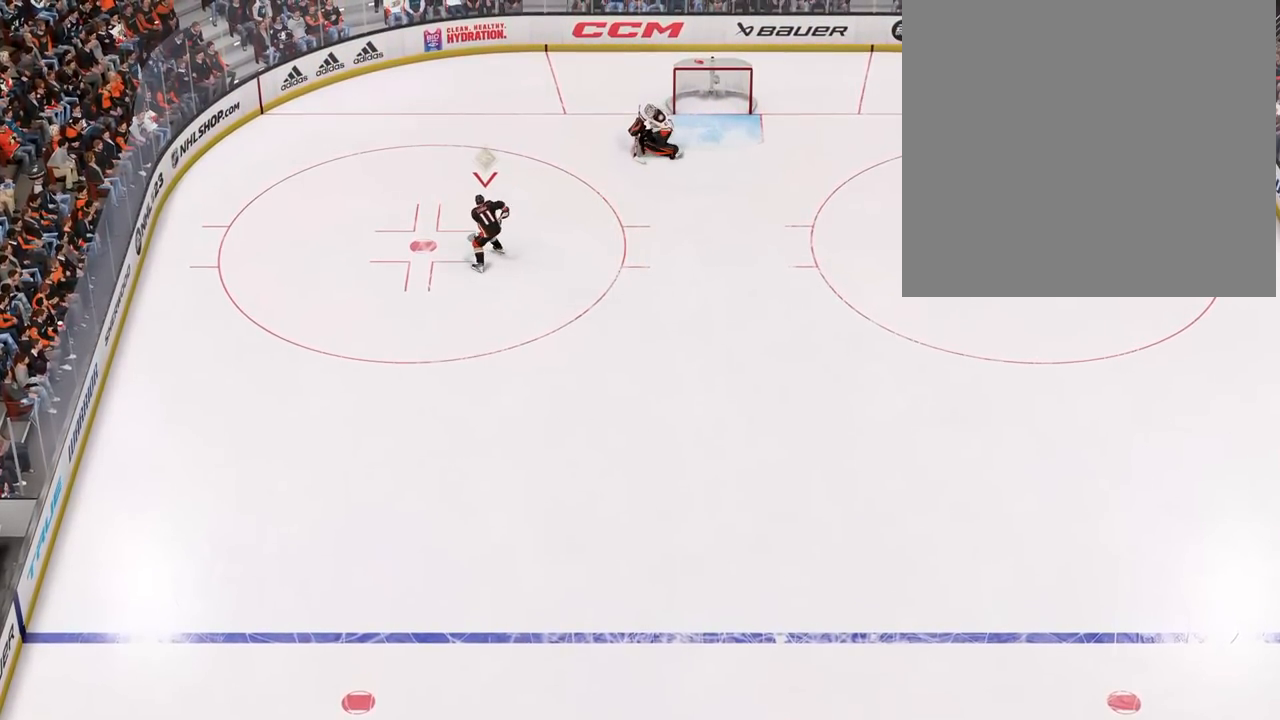
{"buttons": [], "left_stick": "up", "right_stick": "center", "events": []}
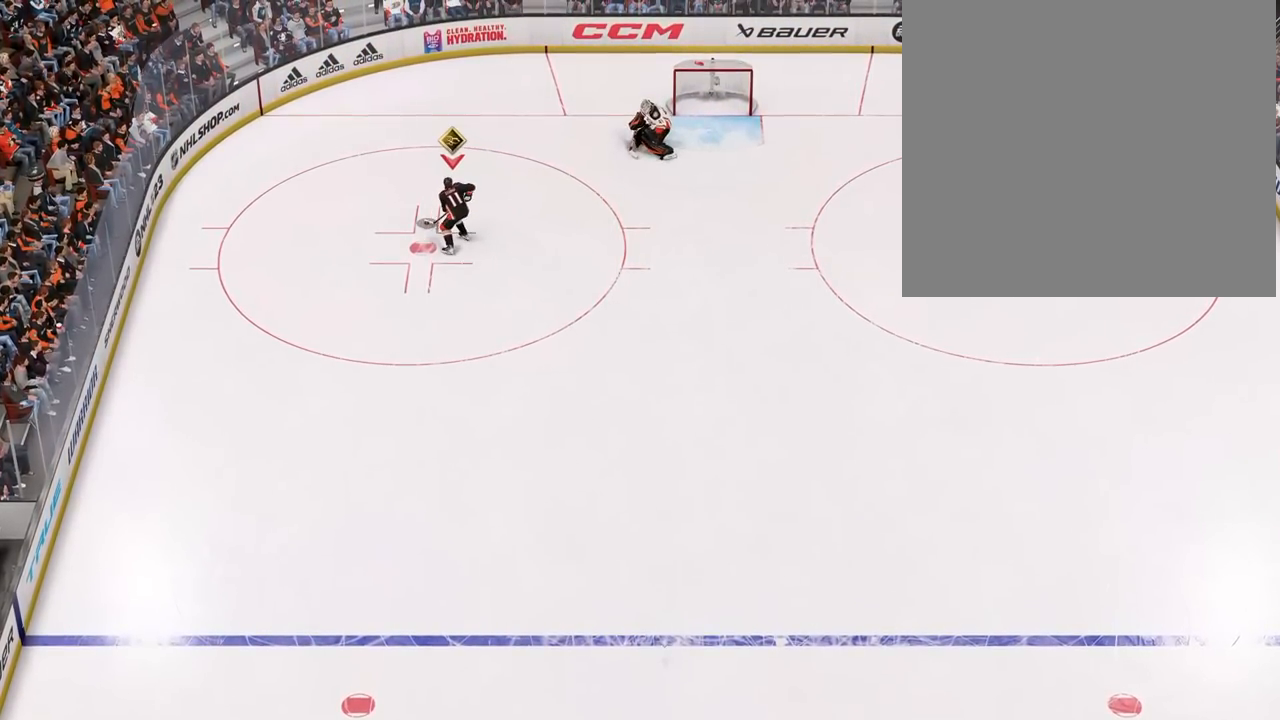
{"buttons": [], "left_stick": "up-right", "right_stick": "center", "events": [[83, "left_stick", "up-right"]]}